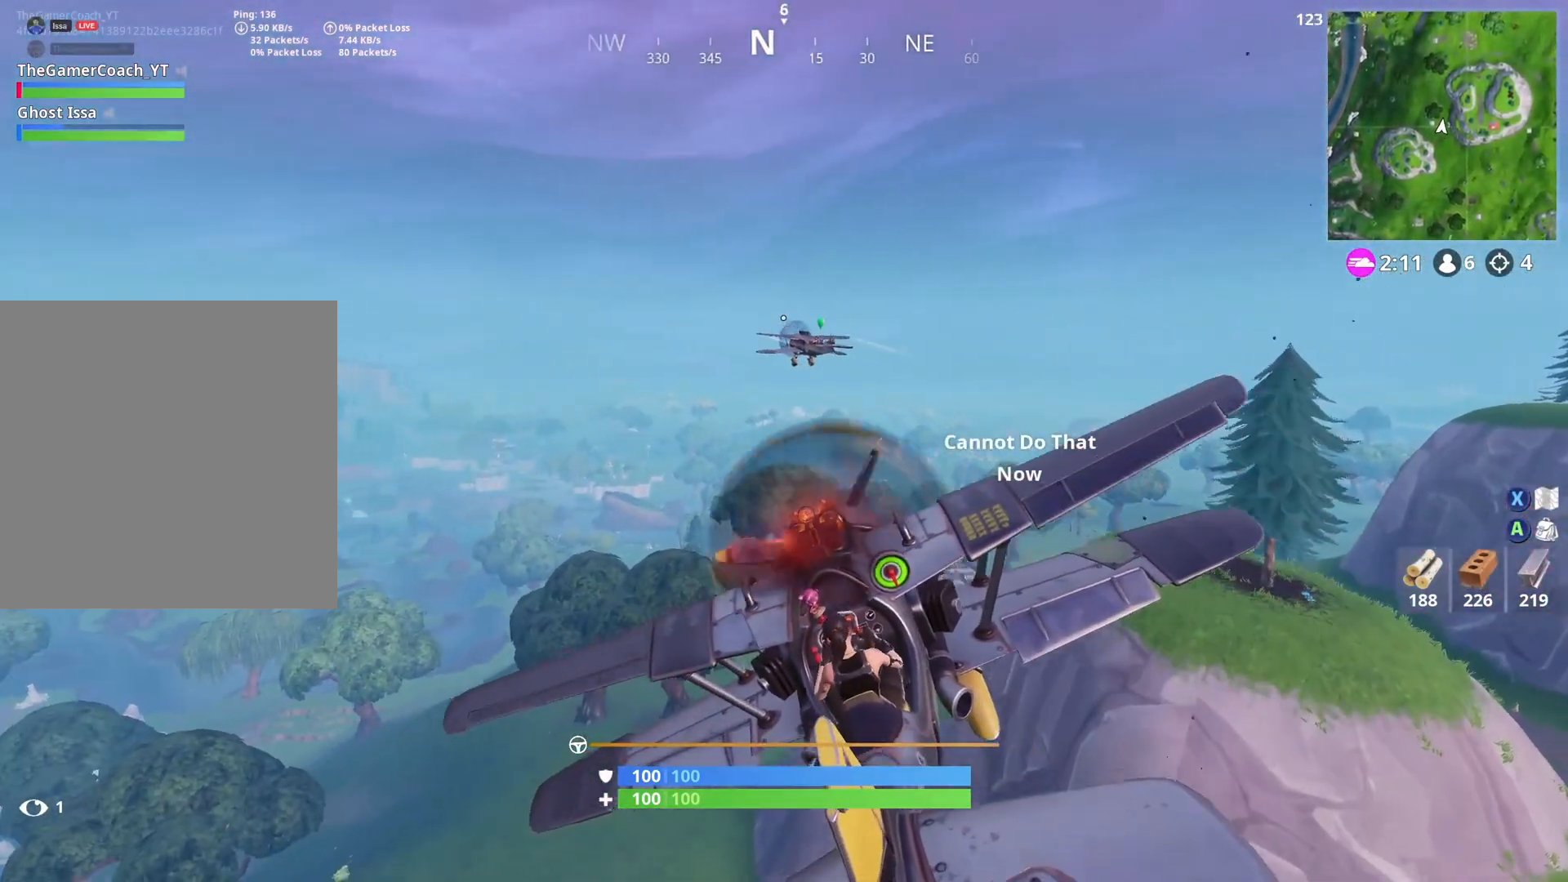
Gameplay with a controller (Xbox layout); each line is a JSON object with the inputs held at the frame after it (dt_ms = milliseconds from this image to that frame). "button_events" lists button changes between this image and that frame as [ms after this image, input, new state], when the widget could be followed in between (sticks are given only as held states).
{"dt_ms": 500, "buttons": [], "left_stick": "center", "right_stick": "center", "button_events": [[167, "L2", "up"]]}
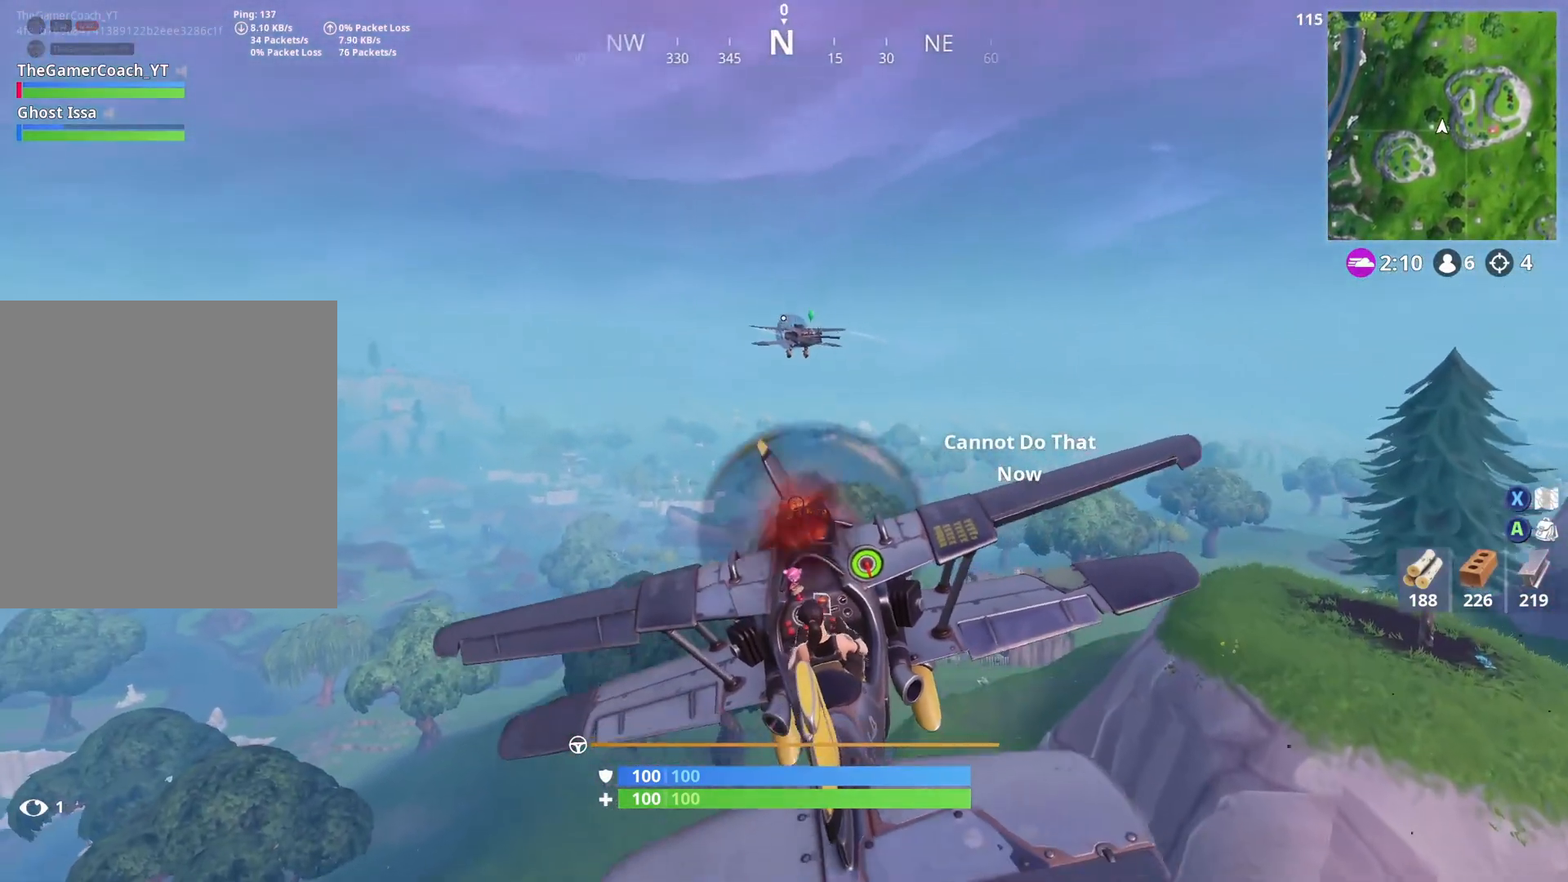
{"dt_ms": 500, "buttons": [], "left_stick": "up", "right_stick": "center", "button_events": []}
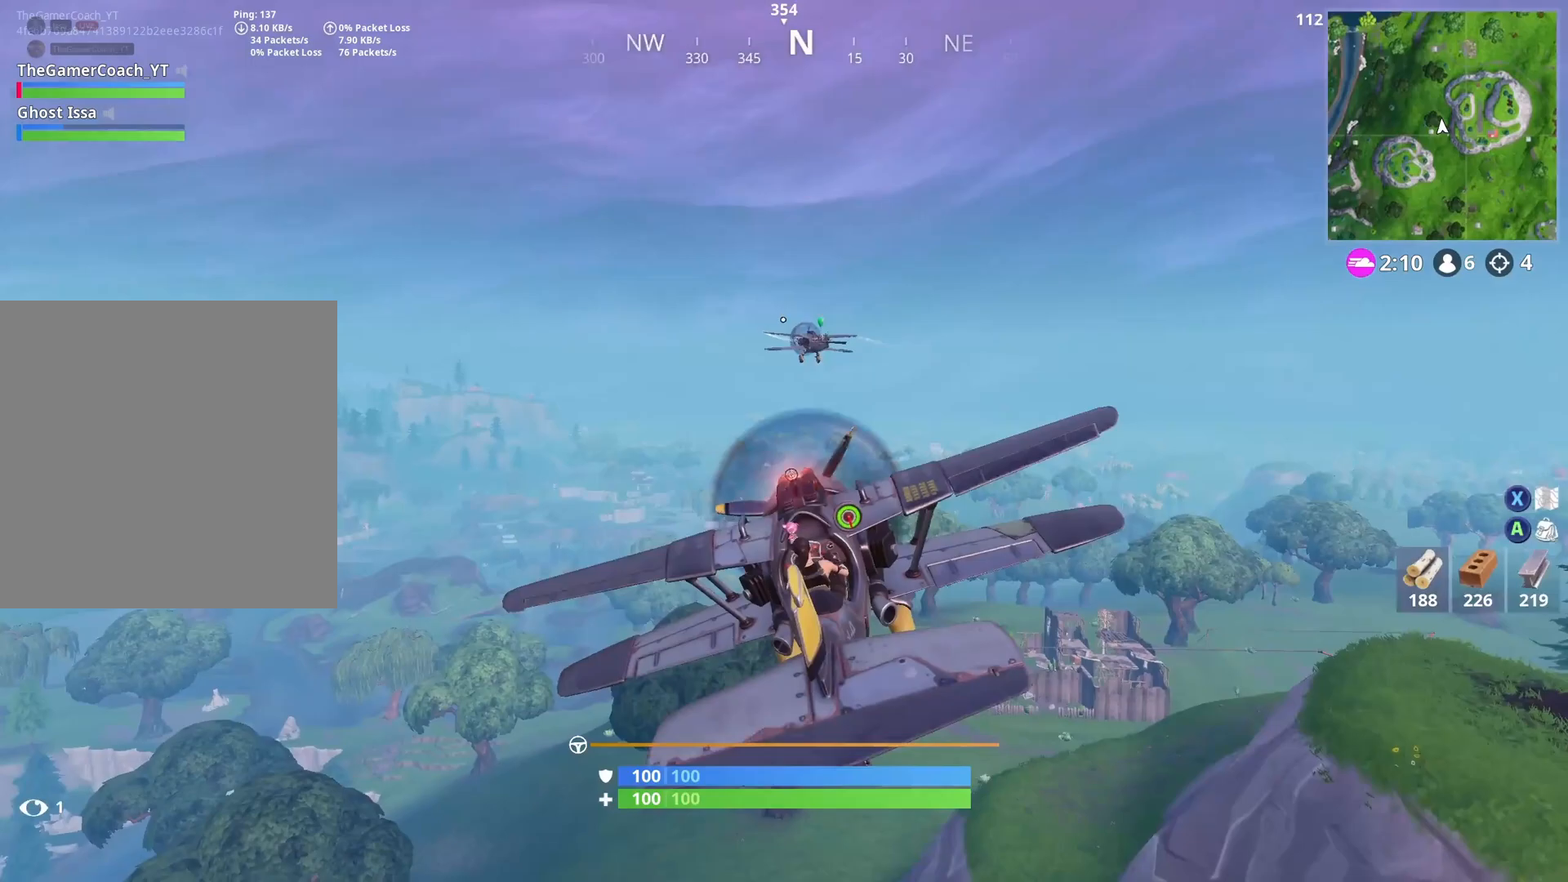
{"dt_ms": 500, "buttons": [], "left_stick": "center", "right_stick": "center", "button_events": [[300, "R2", "down"], [467, "R2", "up"]]}
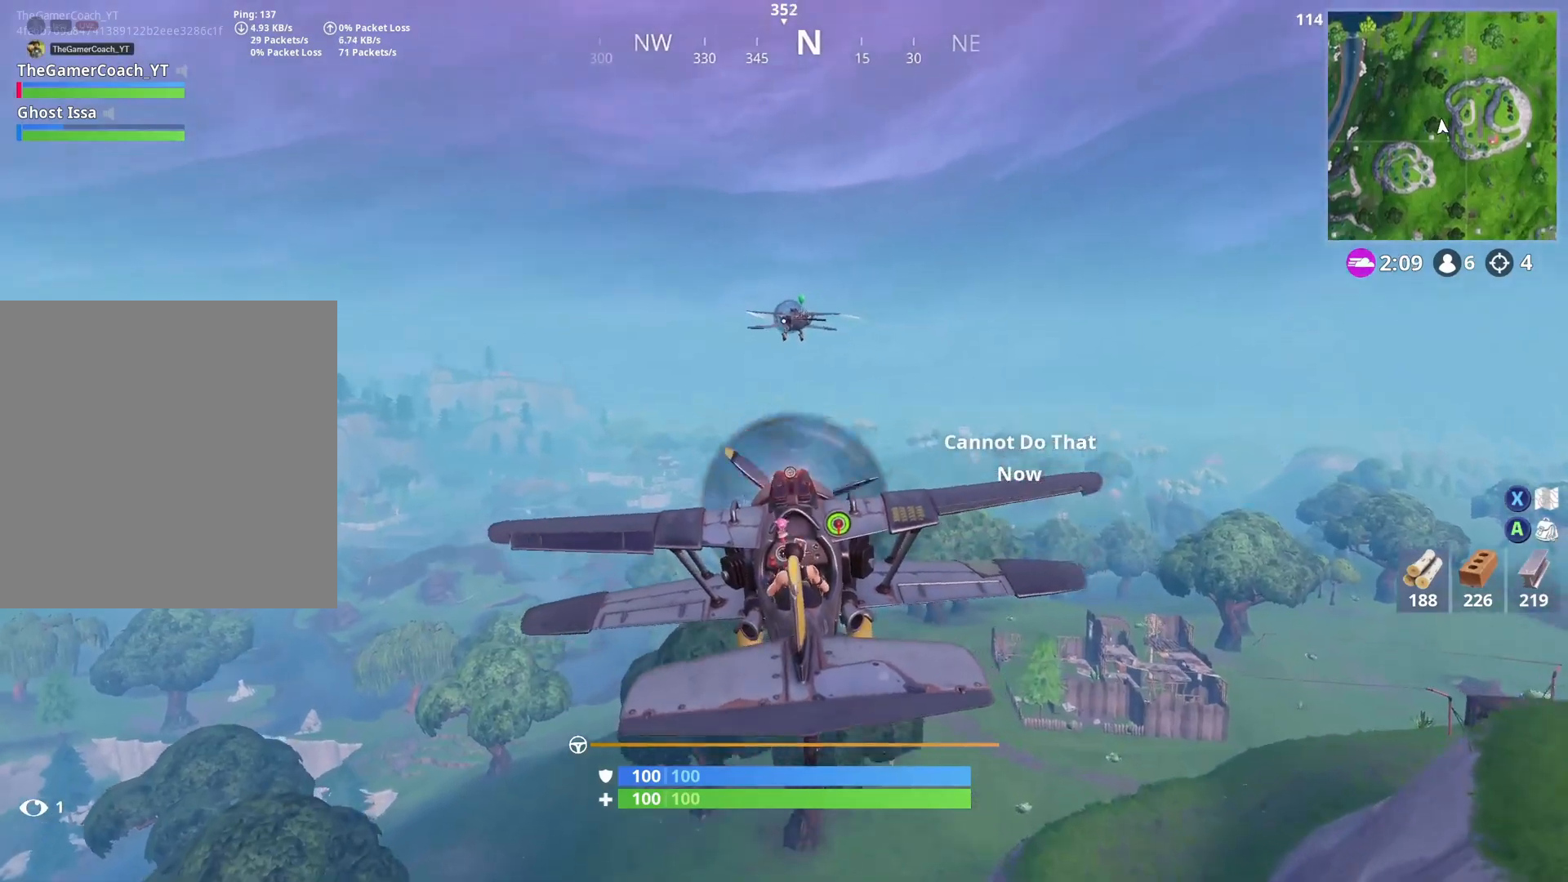
{"dt_ms": 500, "buttons": ["R2"], "left_stick": "center", "right_stick": "center", "button_events": [[50, "R2", "down"], [167, "R2", "up"], [233, "R2", "down"], [400, "R2", "up"], [450, "R2", "down"]]}
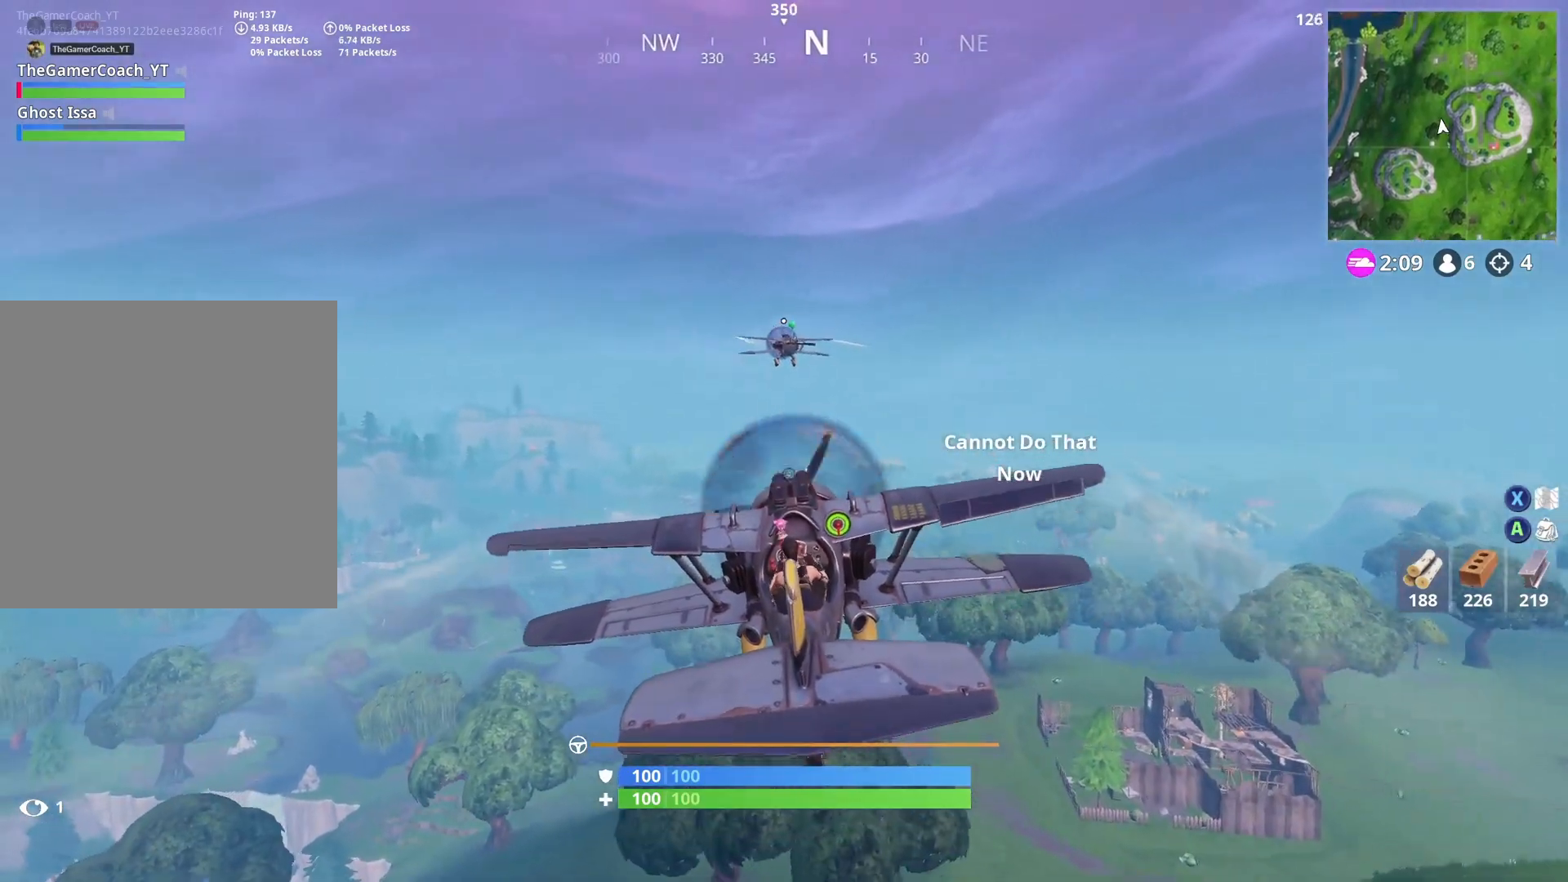
{"dt_ms": 500, "buttons": ["R2"], "left_stick": "center", "right_stick": "center", "button_events": [[83, "R2", "up"], [133, "R2", "down"], [233, "R2", "up"], [317, "R2", "down"]]}
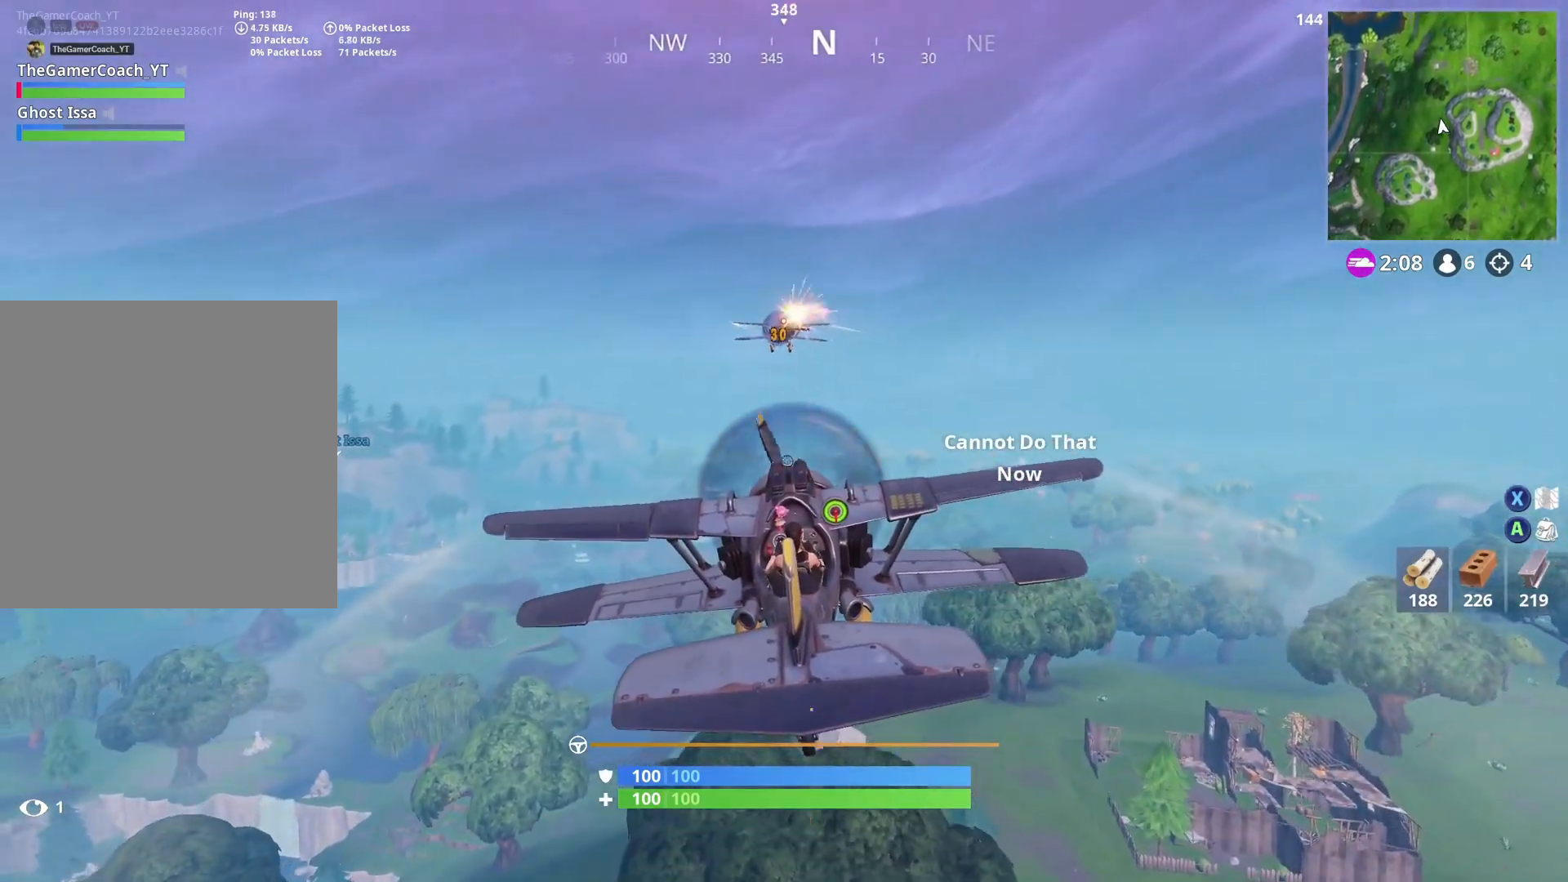
{"dt_ms": 500, "buttons": ["R2"], "left_stick": "center", "right_stick": "center", "button_events": []}
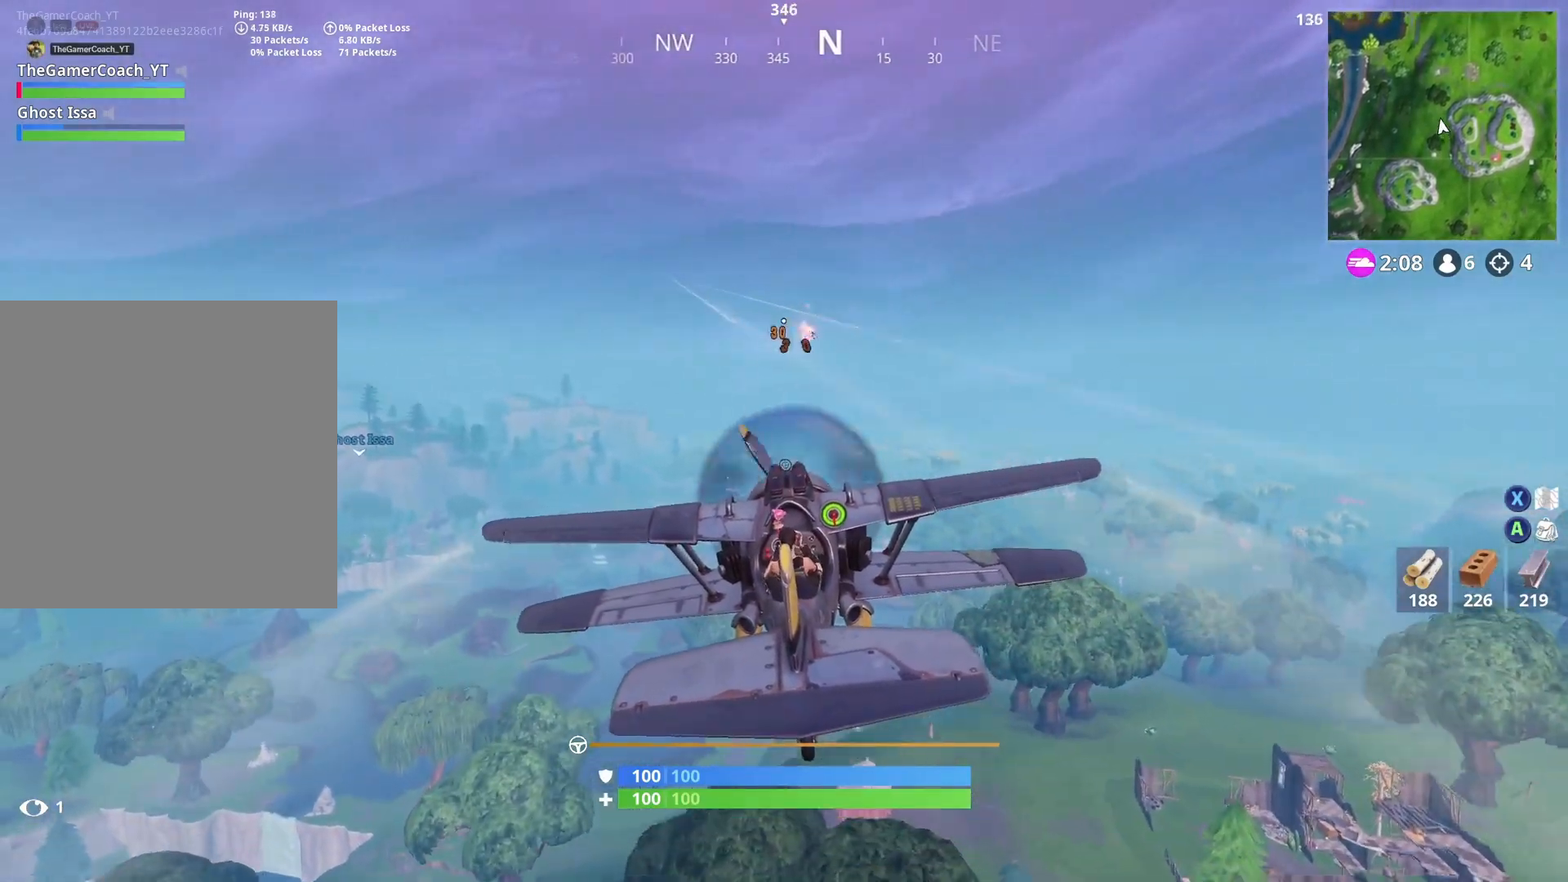
{"dt_ms": 1000, "buttons": ["R1"], "left_stick": "right", "right_stick": "right", "button_events": [[333, "R2", "up"], [450, "L2", "down"], [750, "L2", "up"], [1000, "R1", "down"]]}
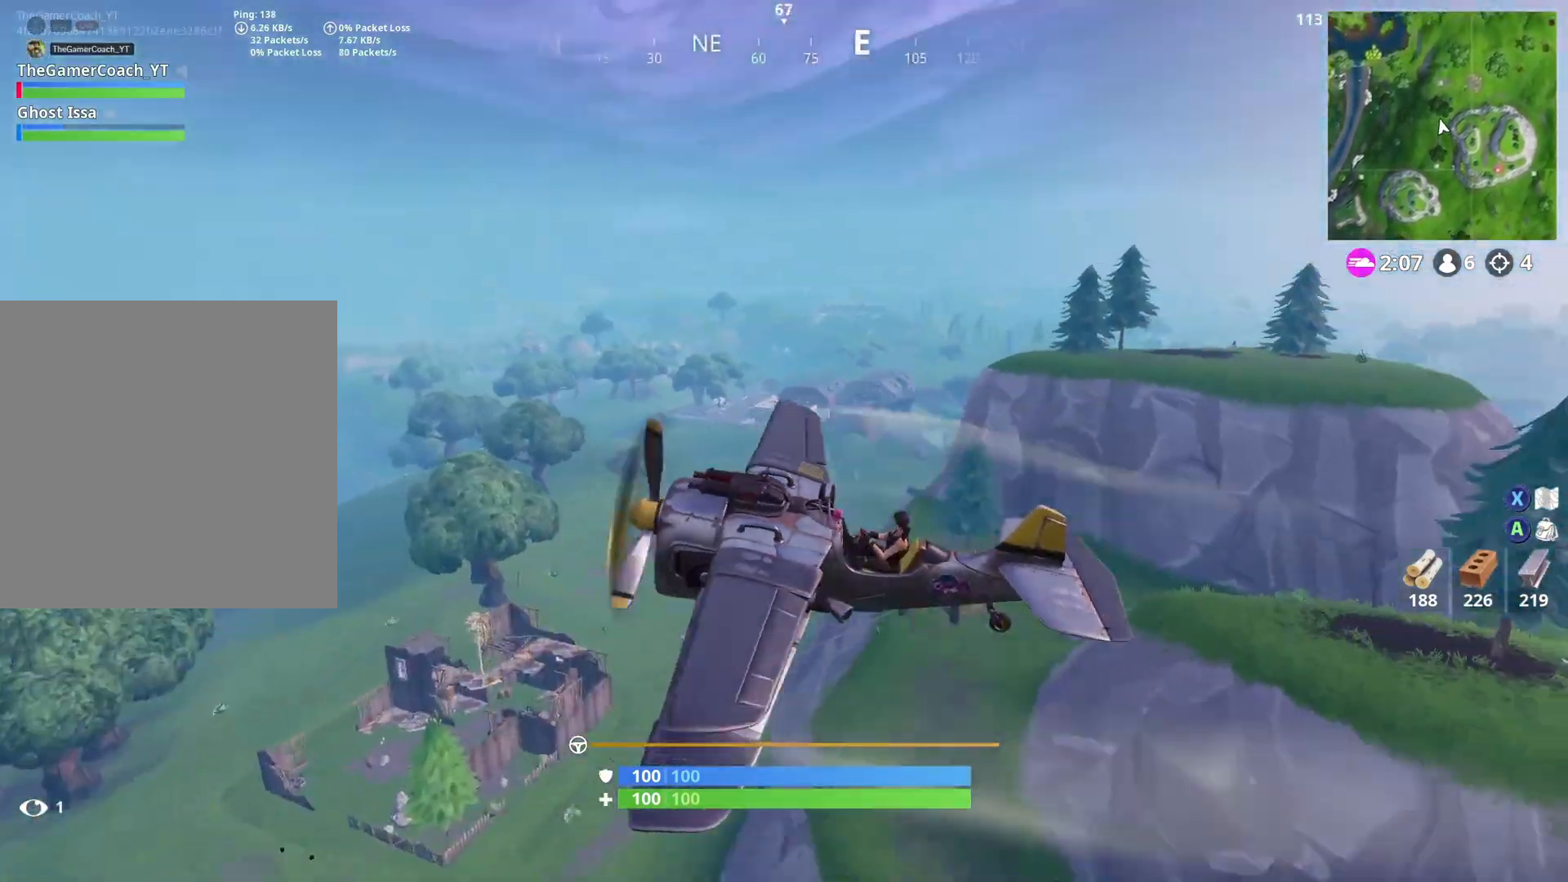
{"dt_ms": 500, "buttons": [], "left_stick": "down-right", "right_stick": "down-left", "button_events": [[483, "R1", "up"]]}
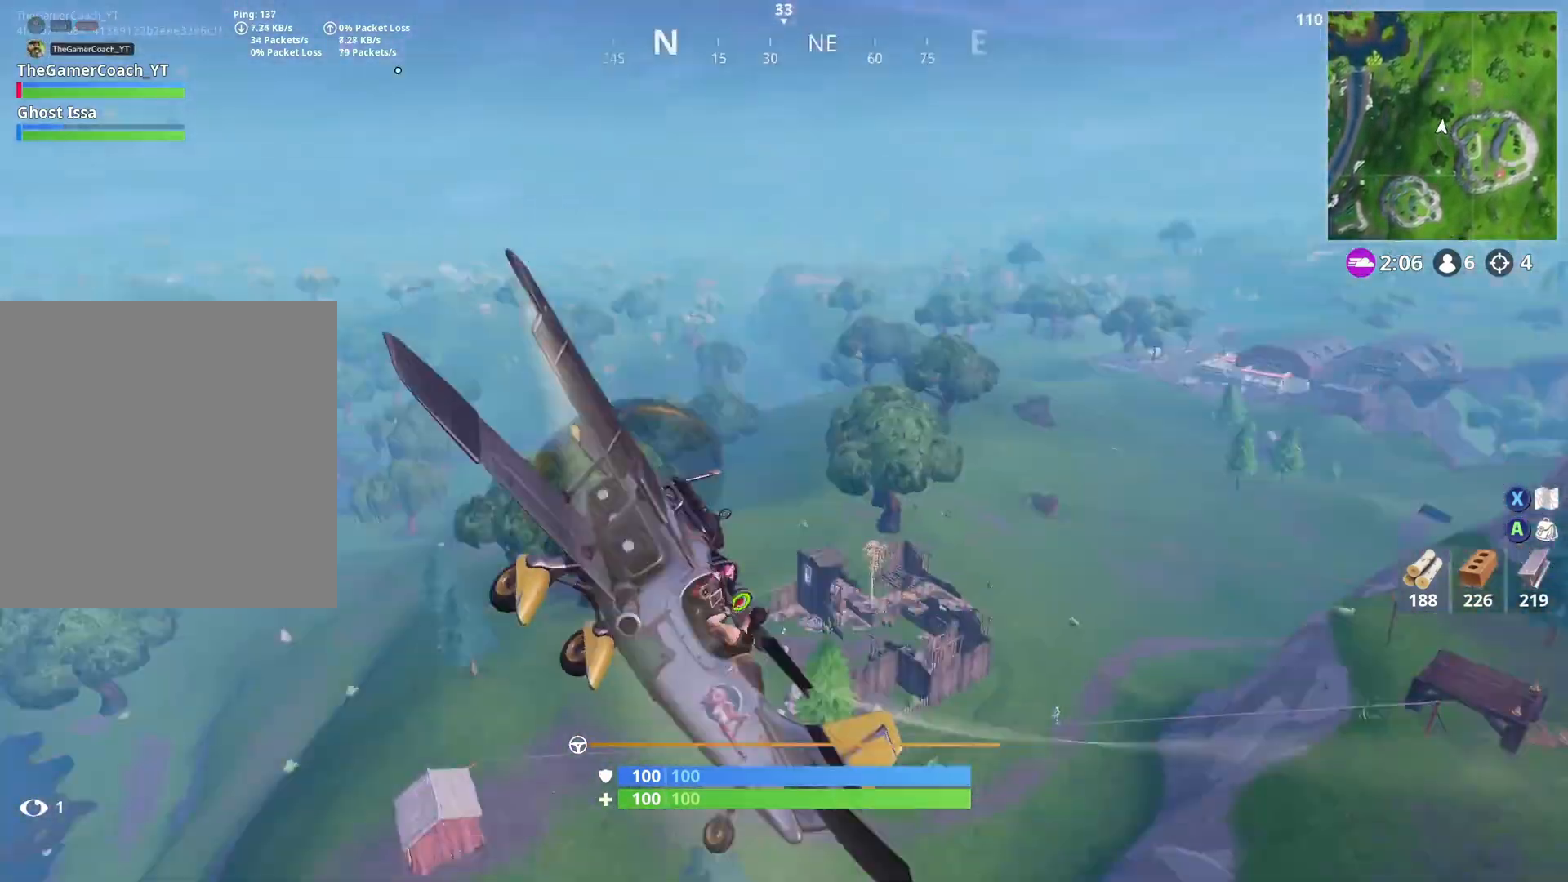
{"dt_ms": 500, "buttons": ["R1"], "left_stick": "right", "right_stick": "right", "button_events": [[133, "R1", "down"]]}
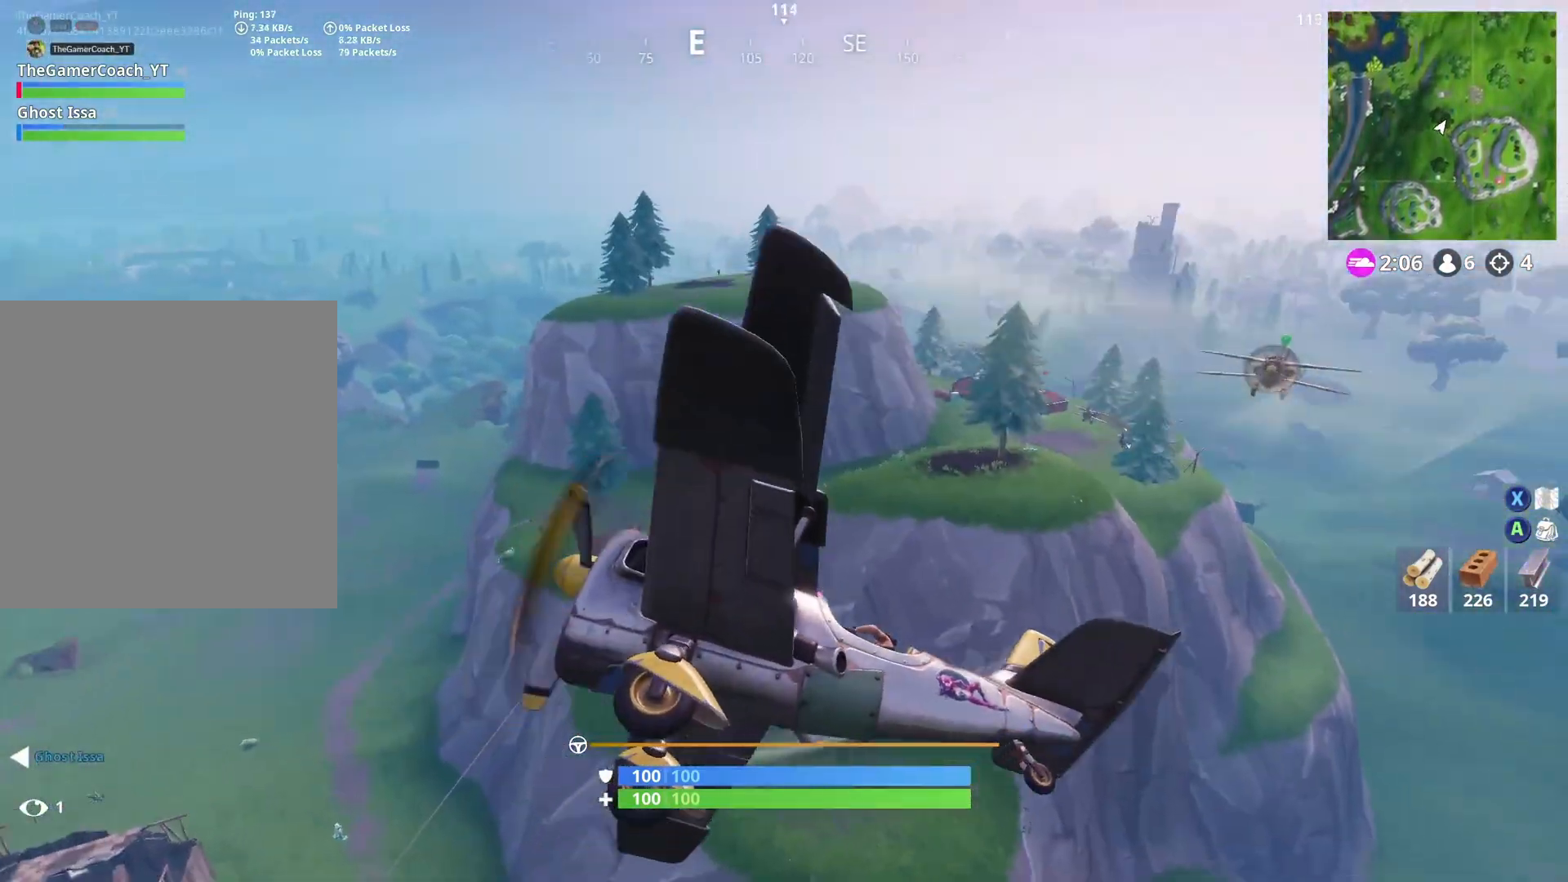
{"dt_ms": 500, "buttons": ["A", "R1"], "left_stick": "up-right", "right_stick": "center", "button_events": [[300, "A", "down"]]}
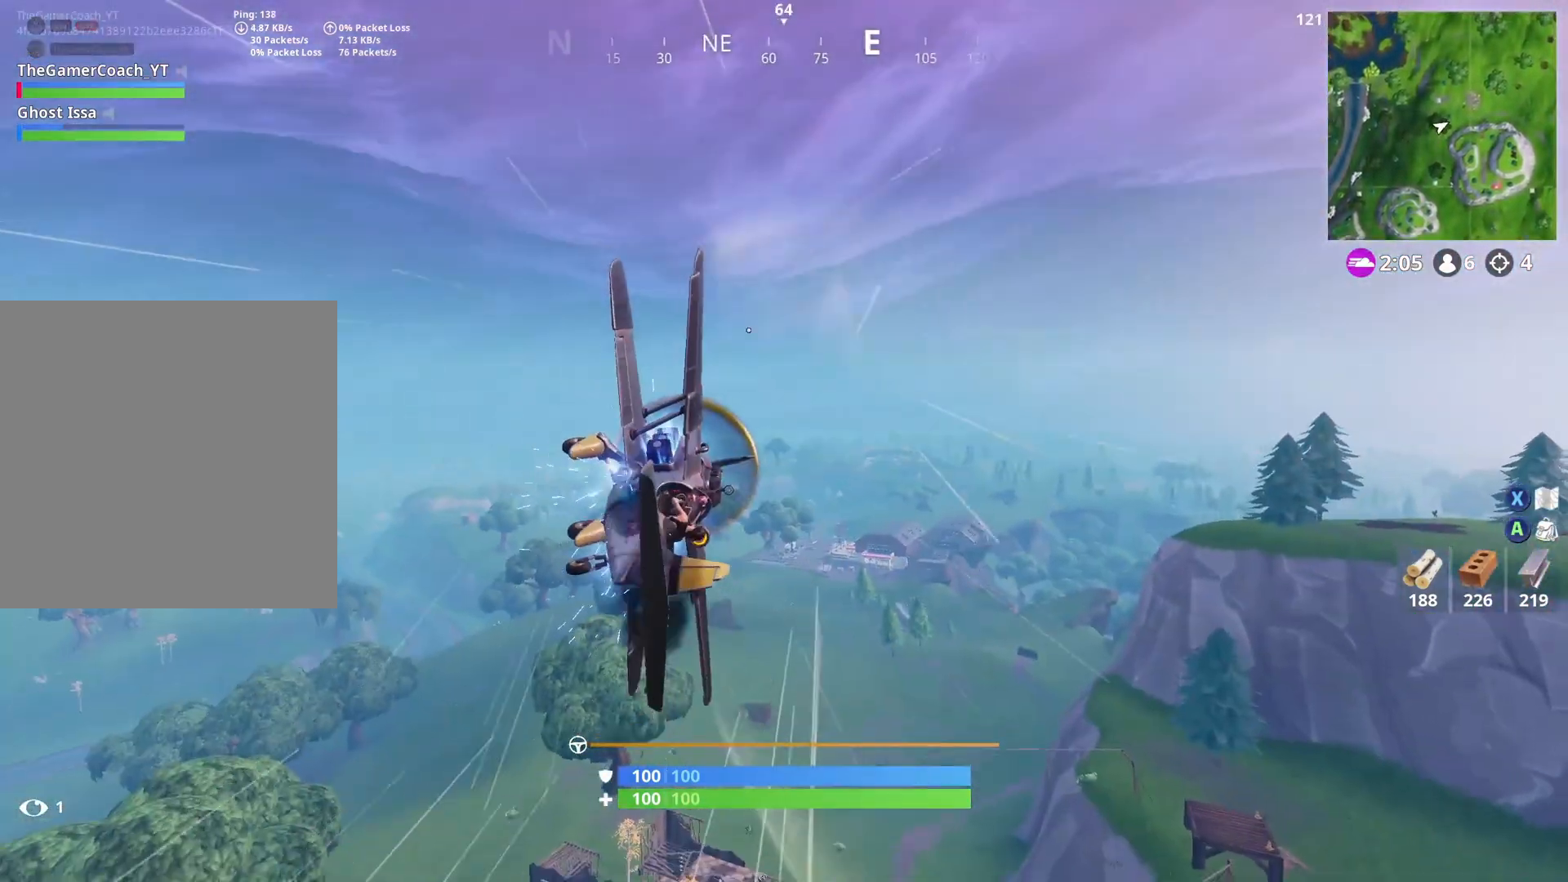
{"dt_ms": 500, "buttons": ["L2", "R1"], "left_stick": "up-right", "right_stick": "right", "button_events": [[17, "A", "up"], [400, "L2", "down"]]}
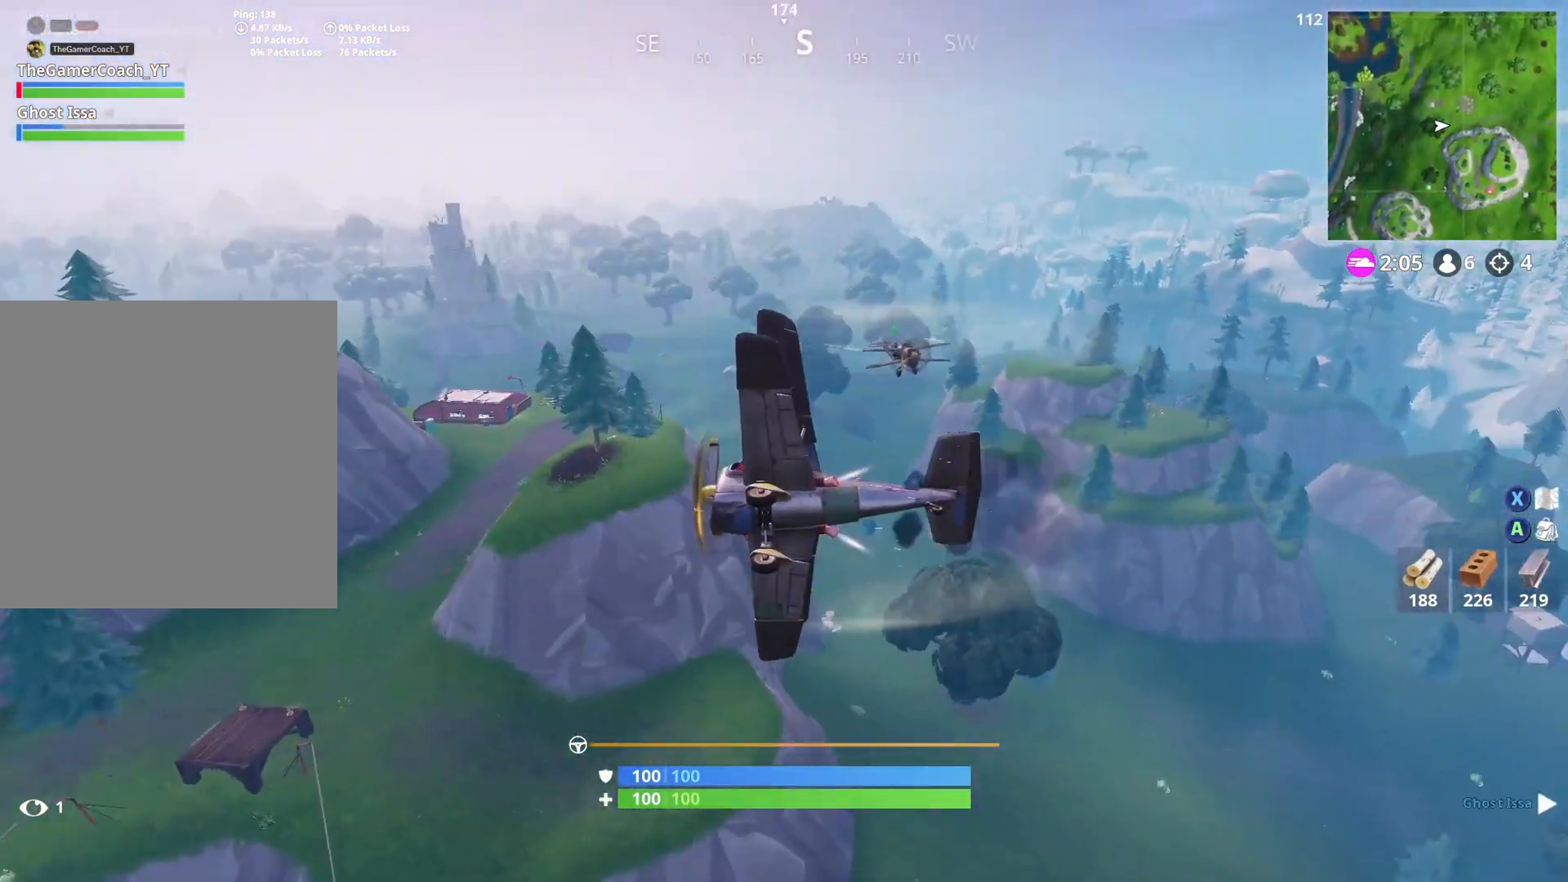
{"dt_ms": 500, "buttons": ["L2", "R1"], "left_stick": "right", "right_stick": "right", "button_events": []}
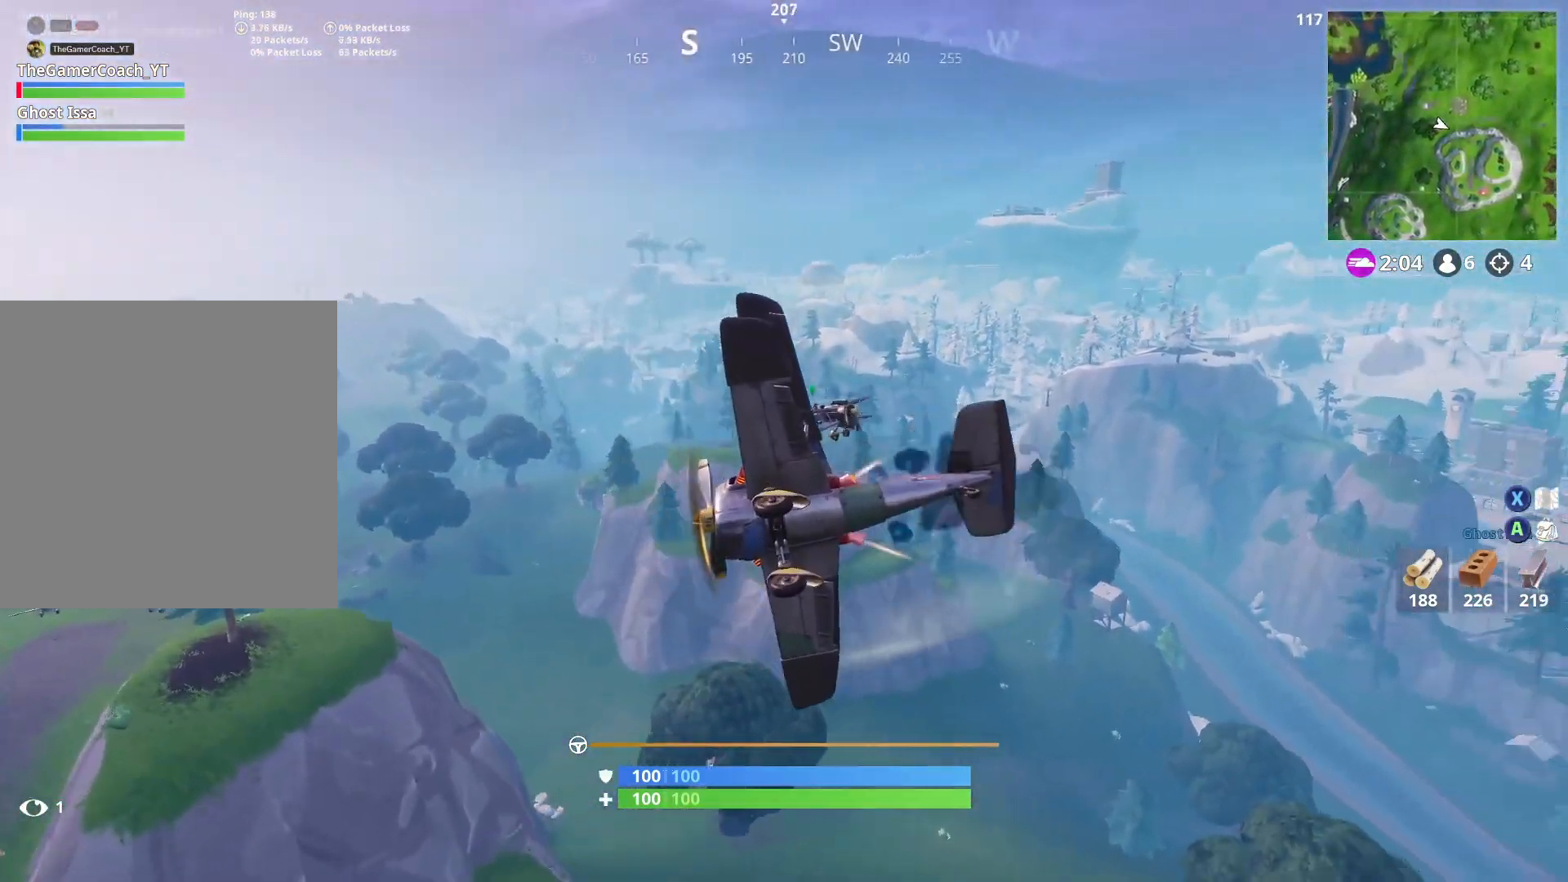
{"dt_ms": 500, "buttons": ["L2", "R1"], "left_stick": "right", "right_stick": "right", "button_events": []}
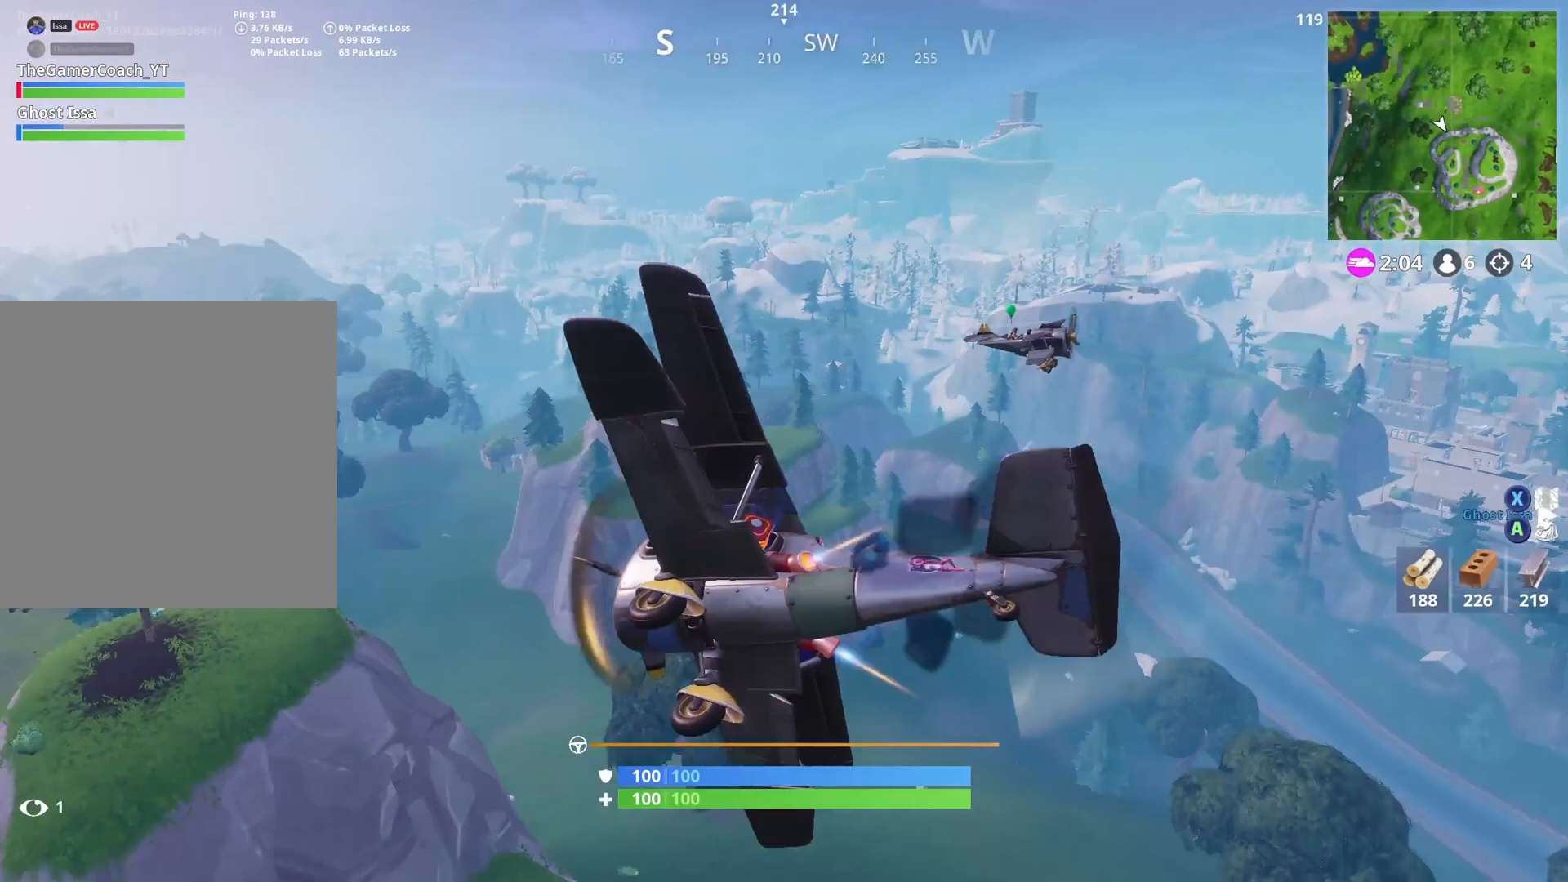
{"dt_ms": 500, "buttons": ["L2", "R1"], "left_stick": "right", "right_stick": "right", "button_events": []}
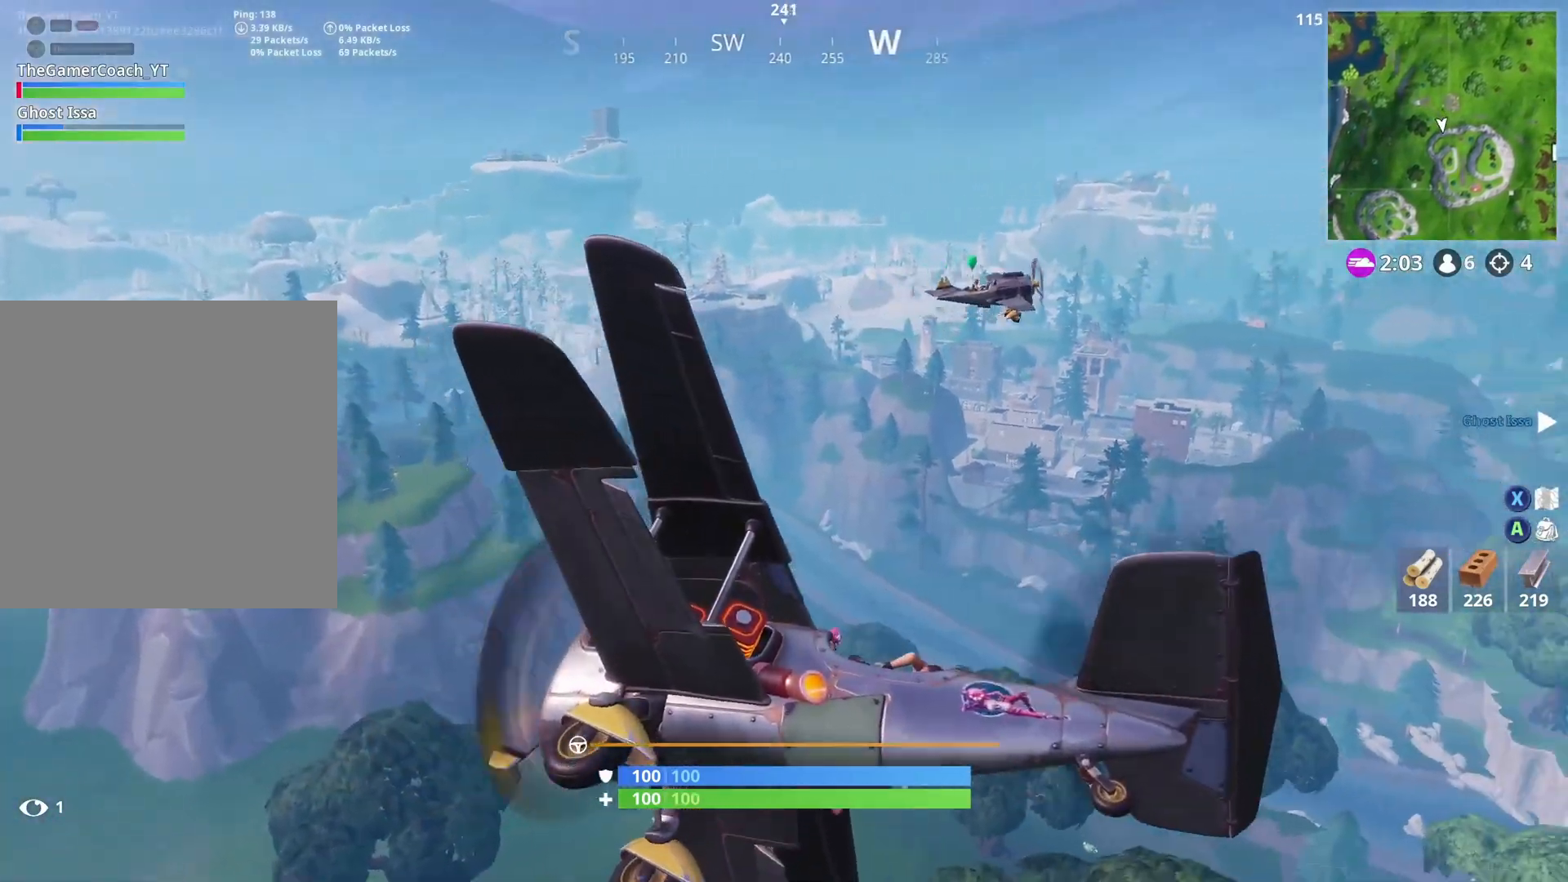
{"dt_ms": 500, "buttons": ["R1"], "left_stick": "right", "right_stick": "right", "button_events": [[150, "L2", "up"]]}